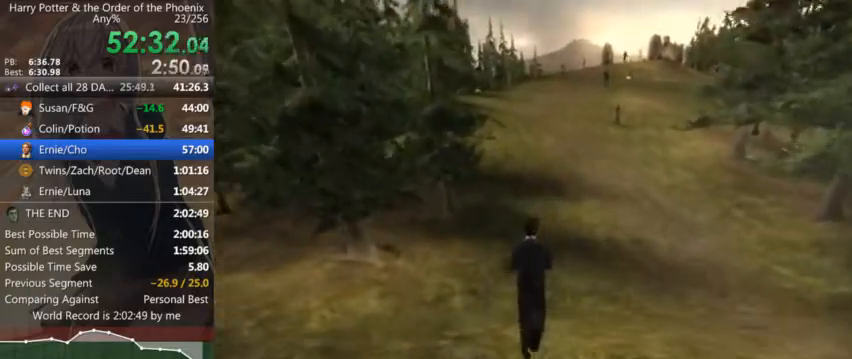
Gameplay with keyboard and mouse; each line is a JSON object with the keys and mouse buttons held at the frame after it. "events" lists presses ("down") and releases ("up") of "a", "c", "ctrl", "d", "down", "escape", "left", "return", "right", "s", "shift_l", "shift_r", "space", "tab", "up", "w", "mouse_left" and "mouse_right" between this image and that frame as [ms after this image, input, new state], when the widget could be followed in between. "mouse_left", "mouse_right" = the "left", "right" buttons of the "mouse" list. No other keys are recorded. Mouse movement is not recorded.
{"keys": ["shift_l", "w"], "mouse": [], "events": []}
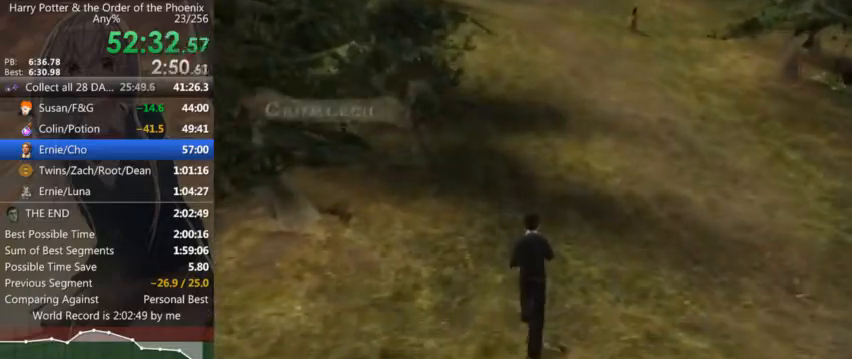
{"keys": ["shift_l", "w"], "mouse": [], "events": []}
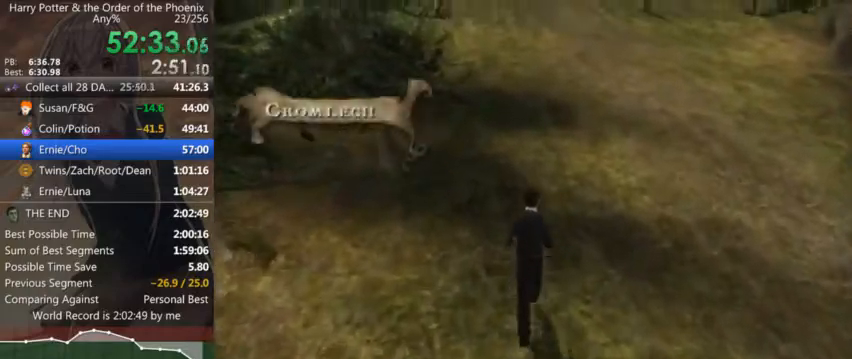
{"keys": ["shift_l", "w"], "mouse": [], "events": []}
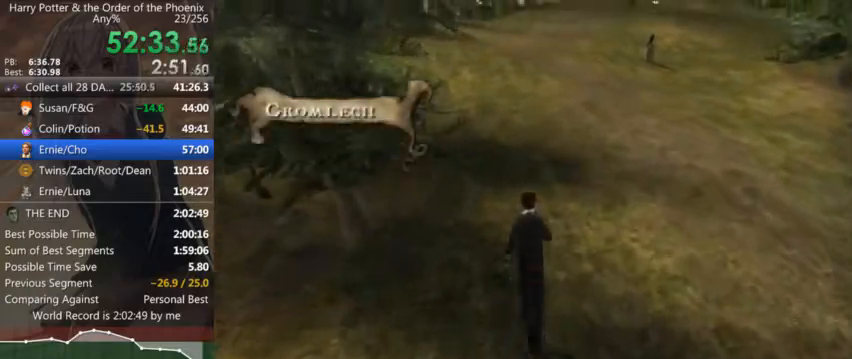
{"keys": ["shift_l", "w"], "mouse": [], "events": []}
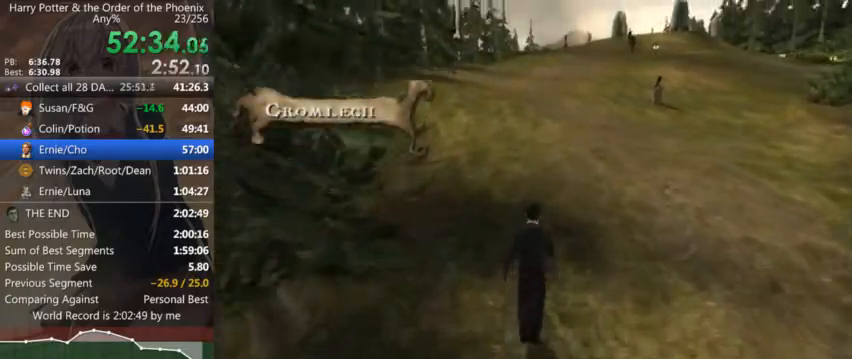
{"keys": ["shift_l", "w"], "mouse": [], "events": []}
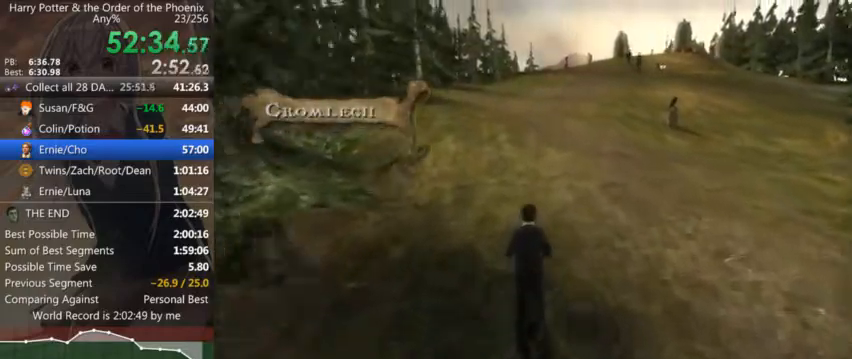
{"keys": ["shift_l", "w"], "mouse": [], "events": []}
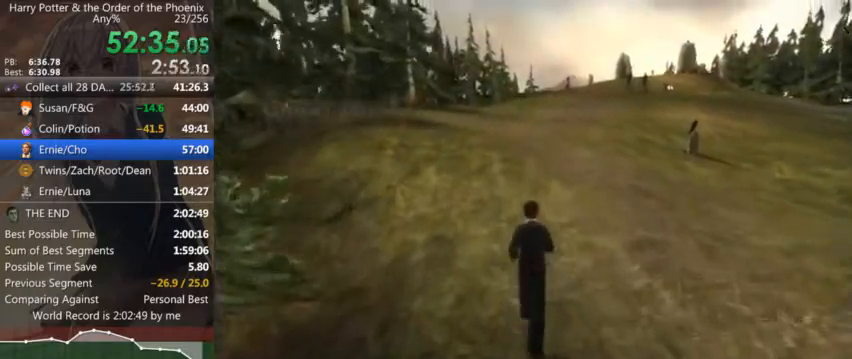
{"keys": ["shift_l", "w"], "mouse": [], "events": []}
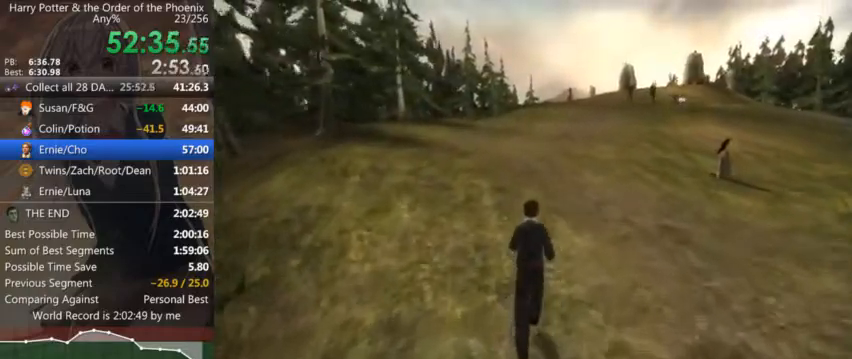
{"keys": ["shift_l", "w"], "mouse": [], "events": []}
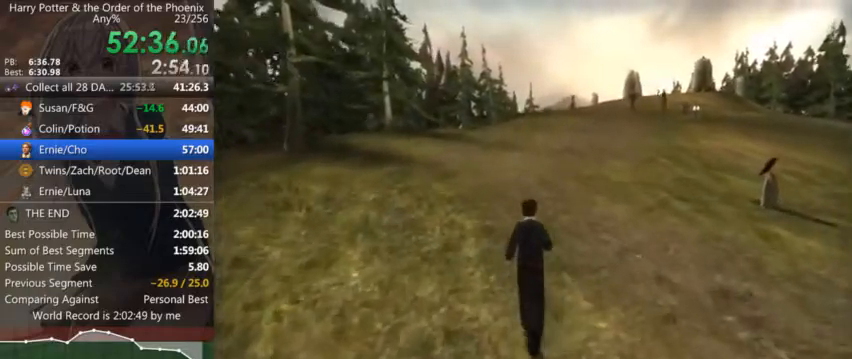
{"keys": ["shift_l", "w"], "mouse": [], "events": []}
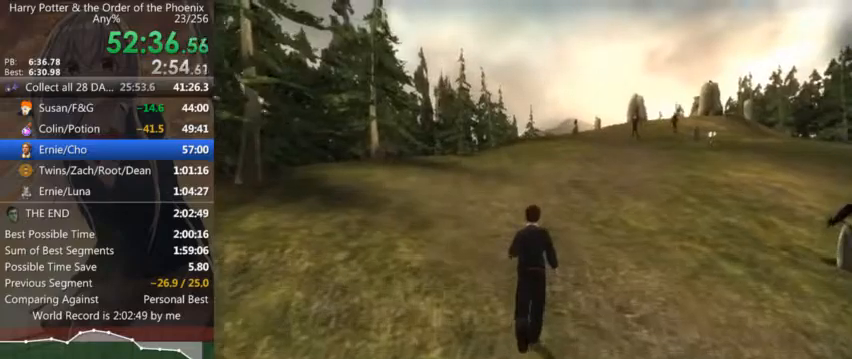
{"keys": ["shift_l", "w"], "mouse": [], "events": []}
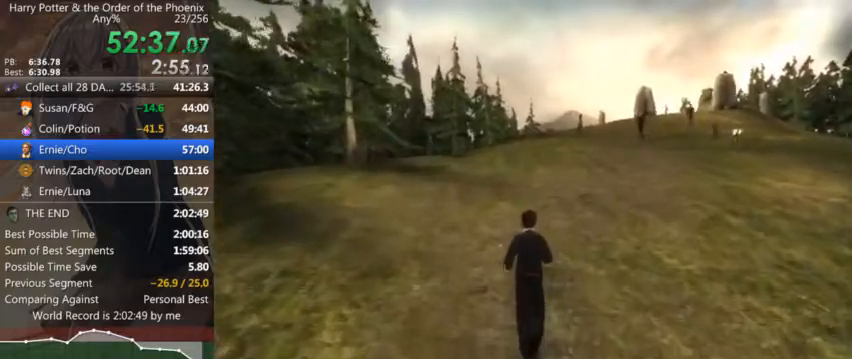
{"keys": ["shift_l", "w"], "mouse": [], "events": []}
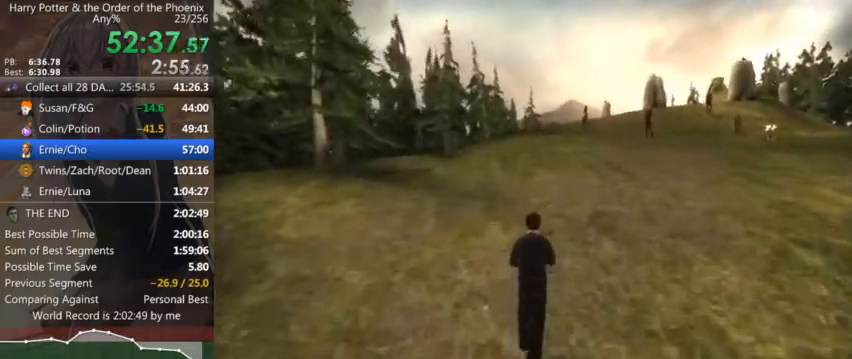
{"keys": ["shift_l", "w"], "mouse": [], "events": []}
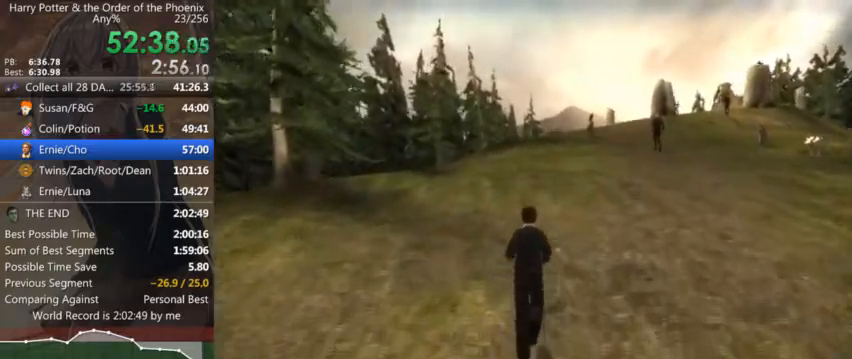
{"keys": ["shift_l", "w"], "mouse": [], "events": []}
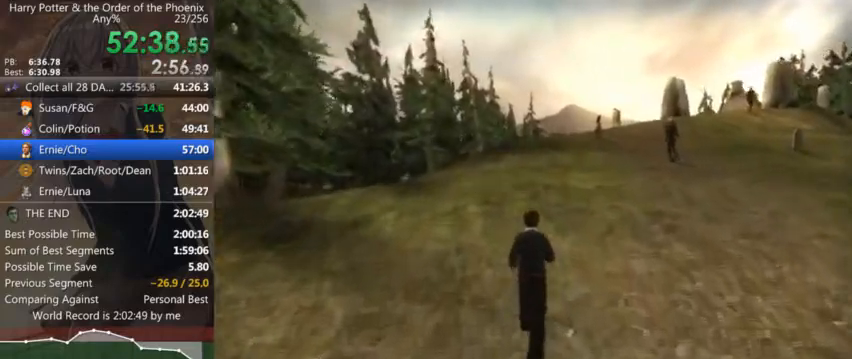
{"keys": ["shift_l", "w"], "mouse": [], "events": []}
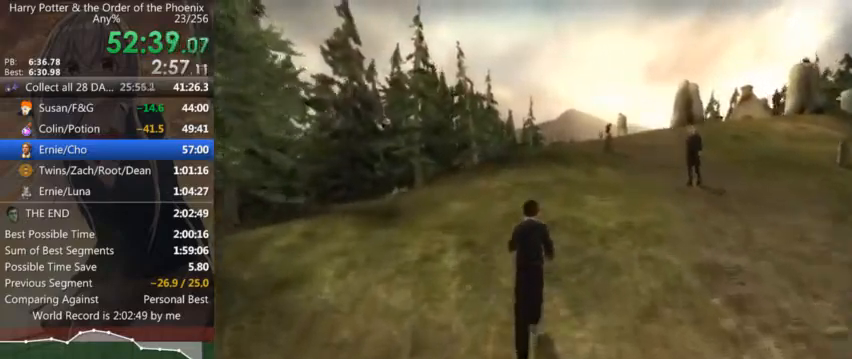
{"keys": ["shift_l", "w"], "mouse": [], "events": []}
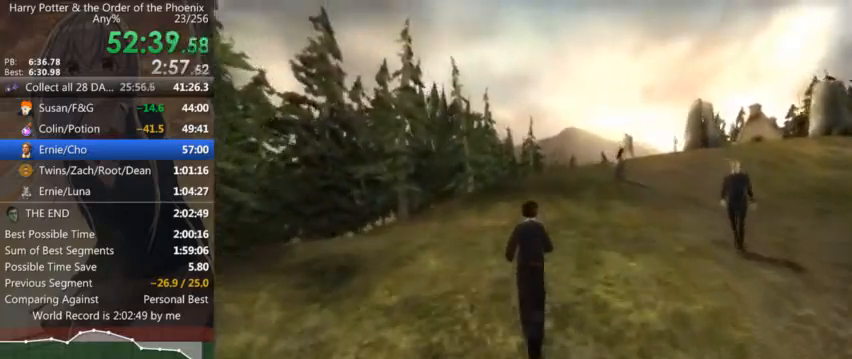
{"keys": ["shift_l", "w"], "mouse": [], "events": []}
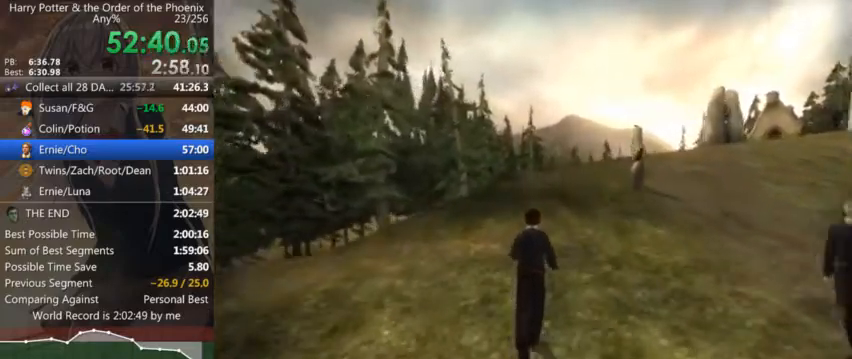
{"keys": ["shift_l", "w"], "mouse": [], "events": []}
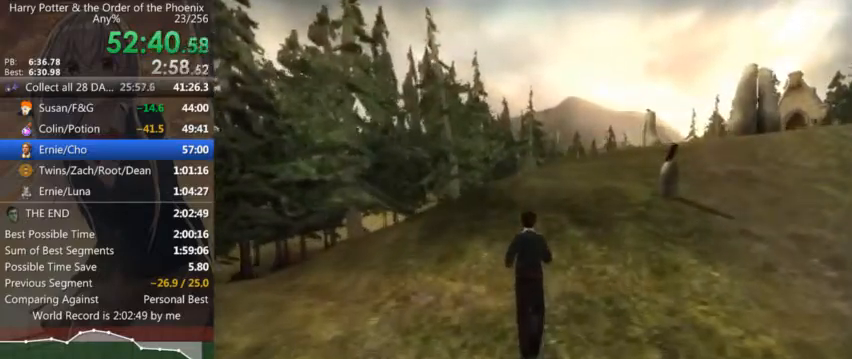
{"keys": ["shift_l", "w"], "mouse": [], "events": []}
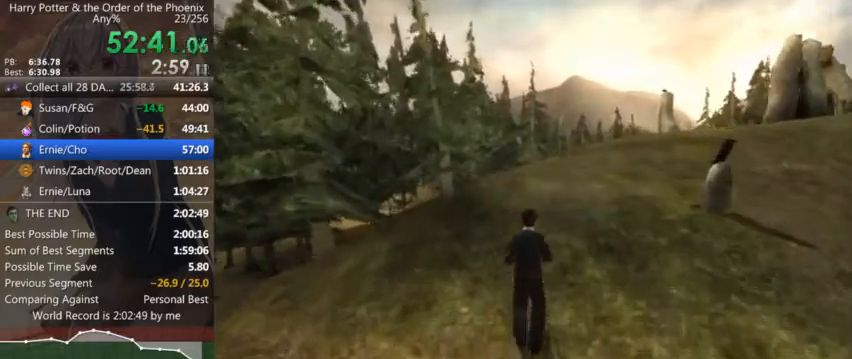
{"keys": ["shift_l", "w"], "mouse": [], "events": [[34, "d", "down"], [267, "d", "up"]]}
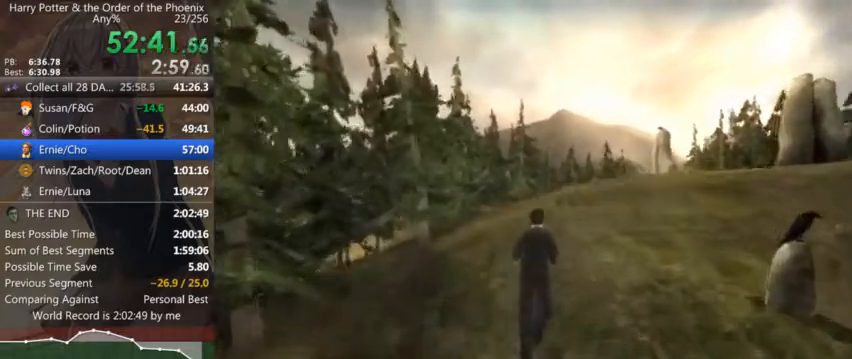
{"keys": ["shift_l", "w"], "mouse": [], "events": [[334, "d", "down"], [467, "d", "up"]]}
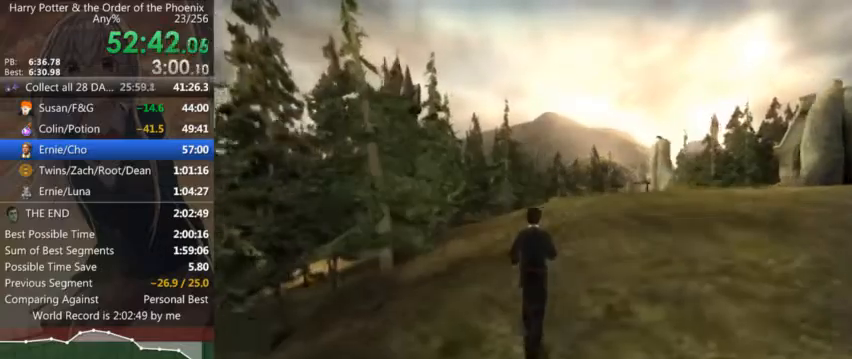
{"keys": ["shift_l", "w"], "mouse": [], "events": []}
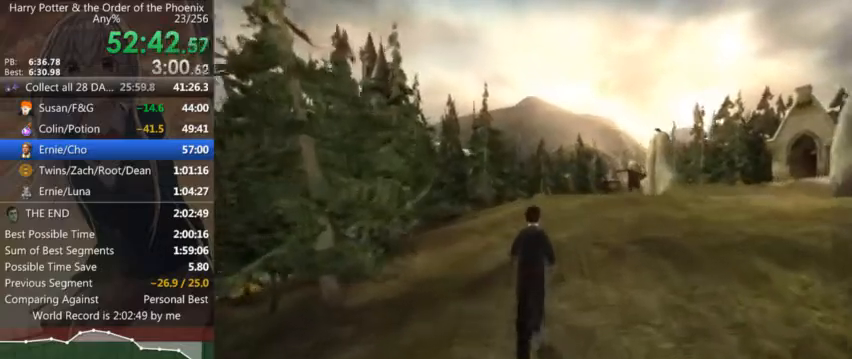
{"keys": ["shift_l", "w"], "mouse": [], "events": []}
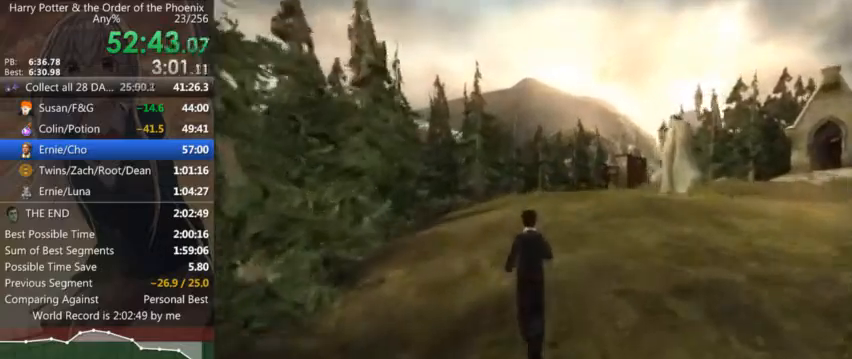
{"keys": ["shift_l", "w"], "mouse": [], "events": []}
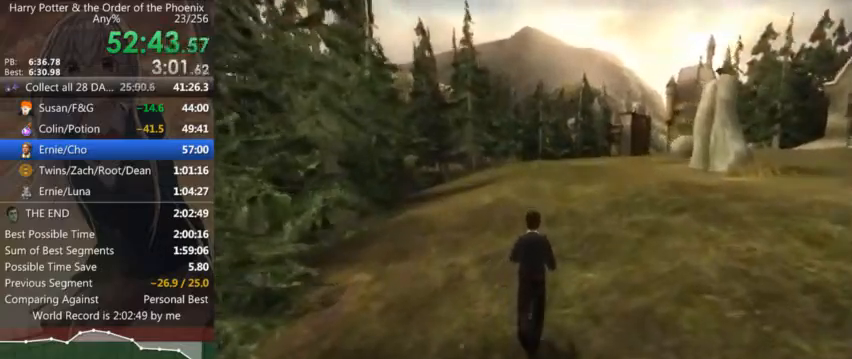
{"keys": ["shift_l", "w"], "mouse": [], "events": [[334, "d", "down"], [434, "d", "up"]]}
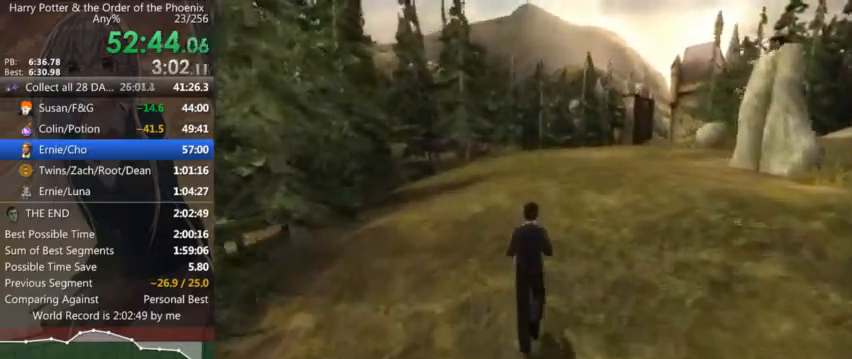
{"keys": ["shift_l", "w"], "mouse": [], "events": []}
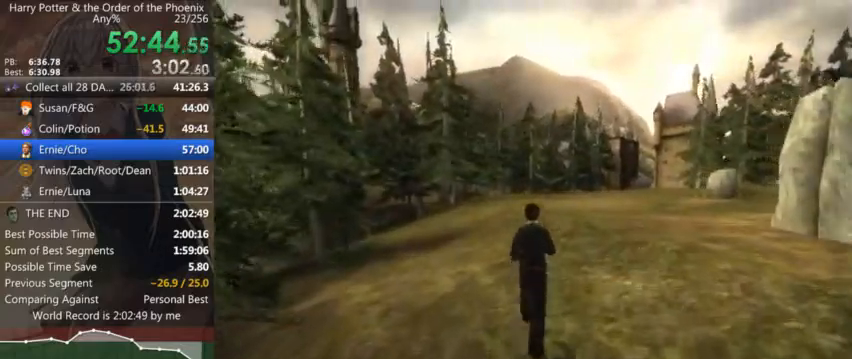
{"keys": ["shift_l", "w"], "mouse": [], "events": []}
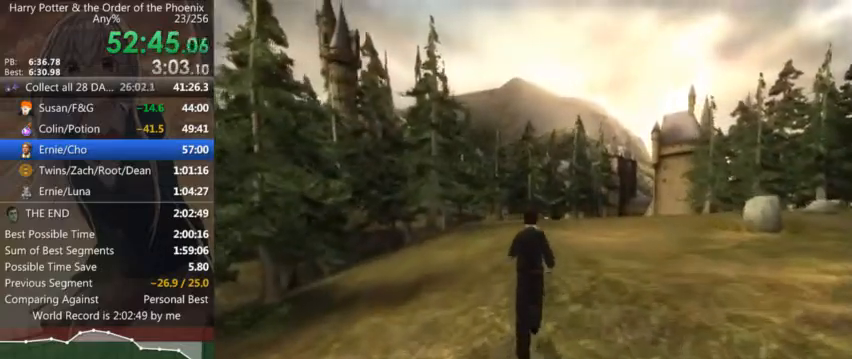
{"keys": ["shift_l", "w"], "mouse": [], "events": []}
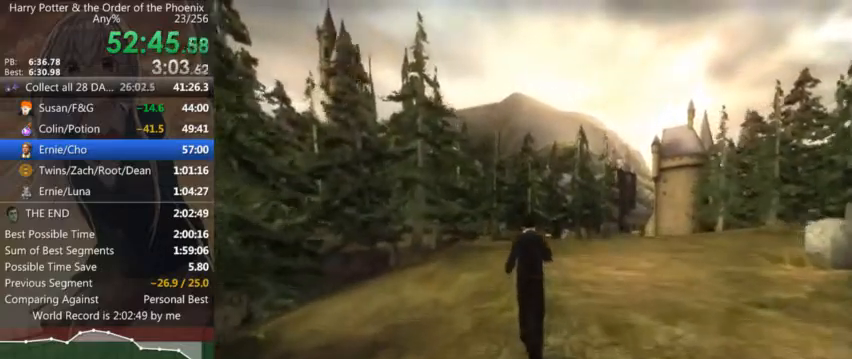
{"keys": ["shift_l", "w"], "mouse": [], "events": []}
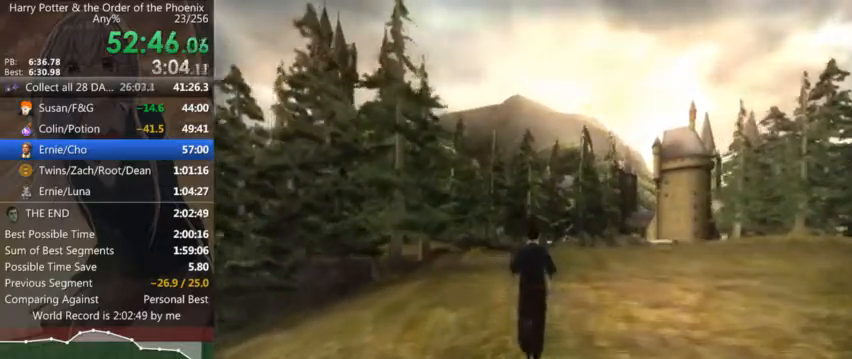
{"keys": ["shift_l", "w"], "mouse": [], "events": []}
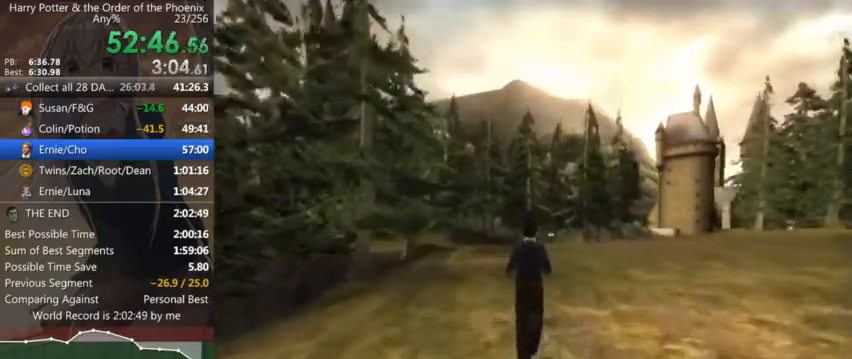
{"keys": ["shift_l", "w"], "mouse": [], "events": []}